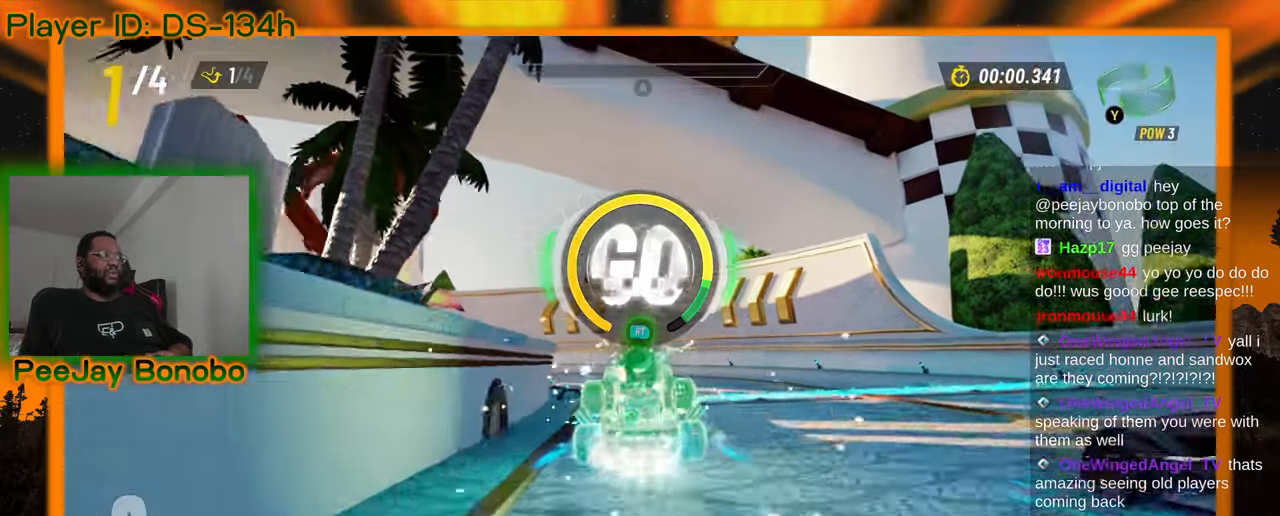
Gameplay with a controller; each line is a JSON object with the inputs held at the frame after it. "events" lists button and stick changes between this image and that frame as [ms after this image, input, new state], when the widget could be followed in between. Not read: DPAD_DOWN DPAD_LEFT DPAD_UP L3 R3 other_buttons.
{"buttons": [], "left_stick": "right", "events": [[50, "left_stick", "up-left"], [234, "left_stick", "right"]]}
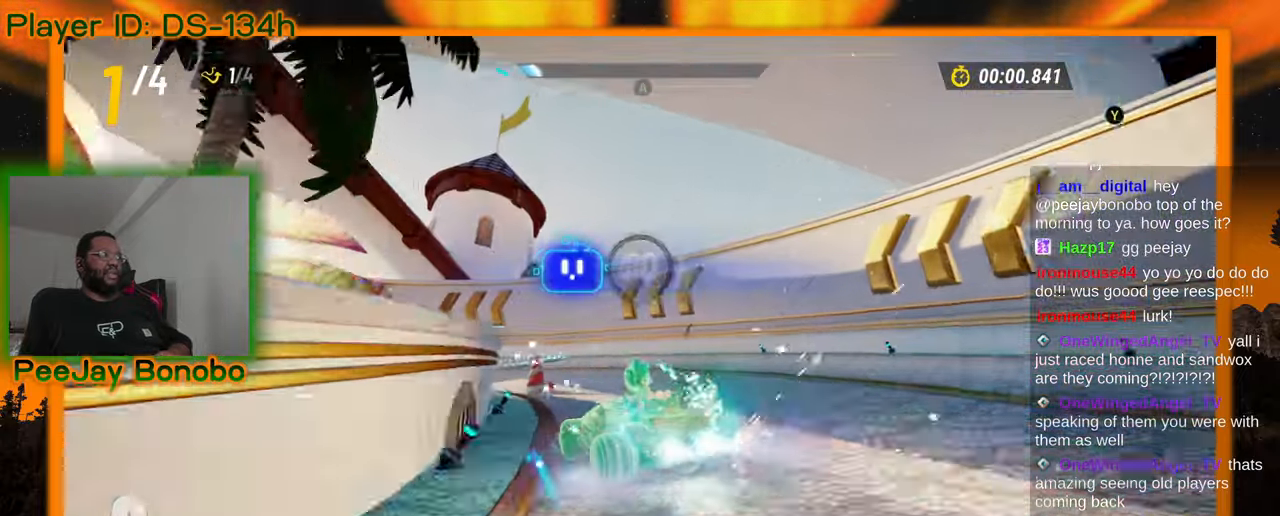
{"buttons": [], "left_stick": "left", "events": [[84, "left_stick", "left"]]}
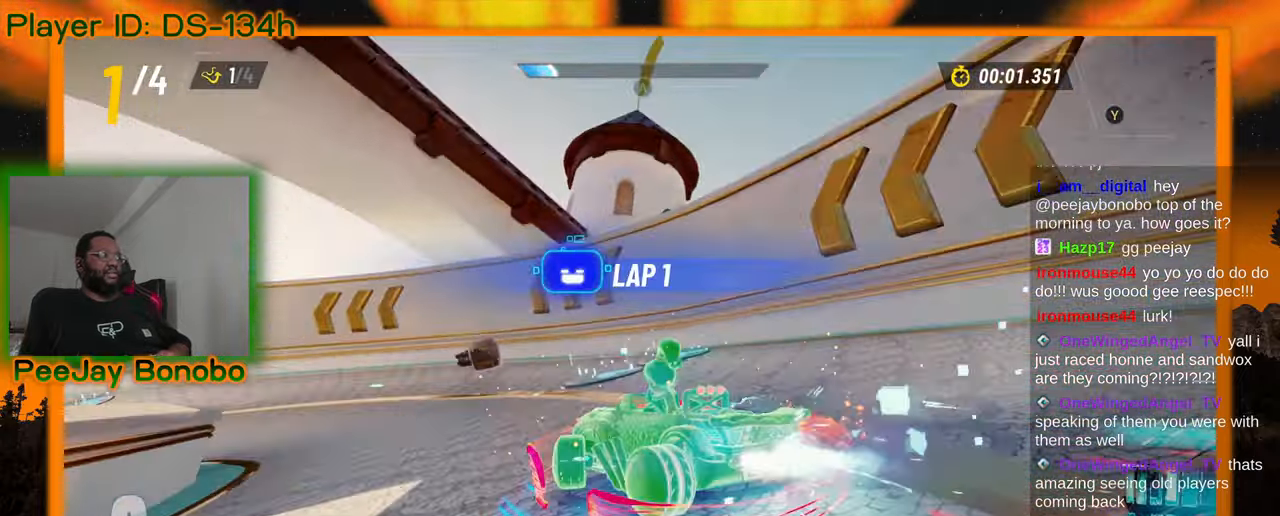
{"buttons": [], "left_stick": "left", "events": []}
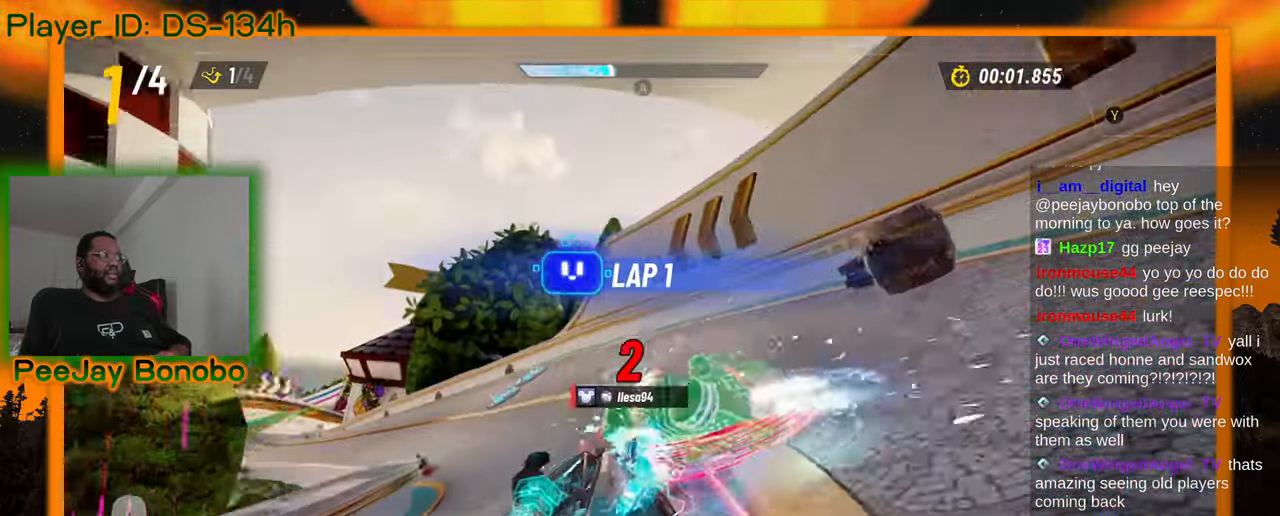
{"buttons": [], "left_stick": "right", "events": [[84, "left_stick", "down"], [150, "left_stick", "up-left"], [467, "left_stick", "right"]]}